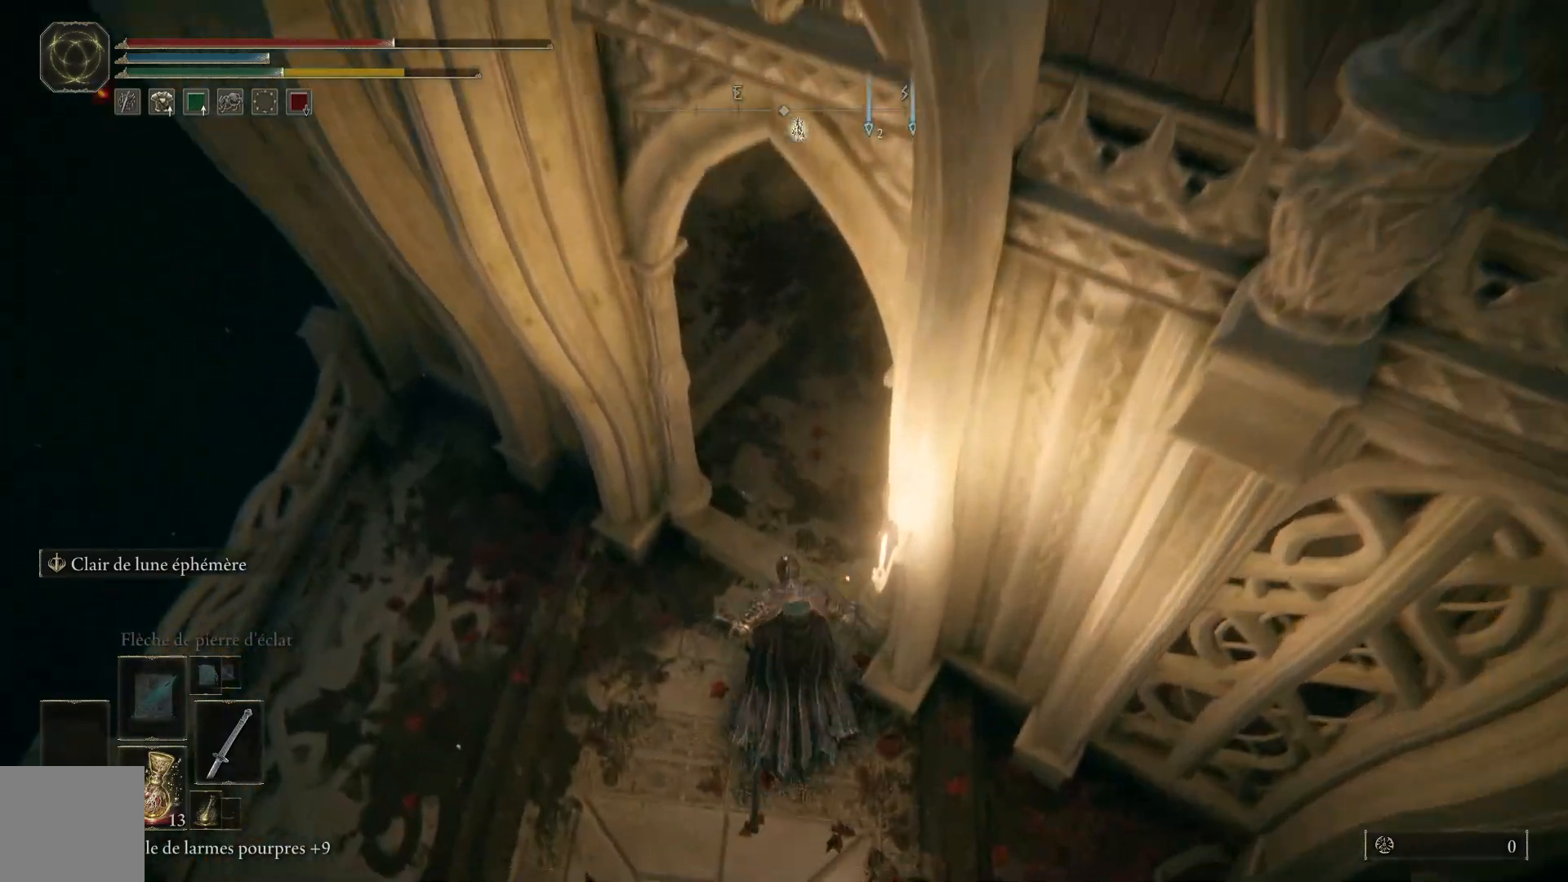
Gameplay with a controller (Xbox layout); each line is a JSON object with the inputs held at the frame after it. "events" lists button and stick changes between this image and that frame as [ms after this image, input, new state], when the widget could be followed in between.
{"buttons": [], "left_stick": "up", "right_stick": "up-right", "events": [[100, "right_stick", "up-right"]]}
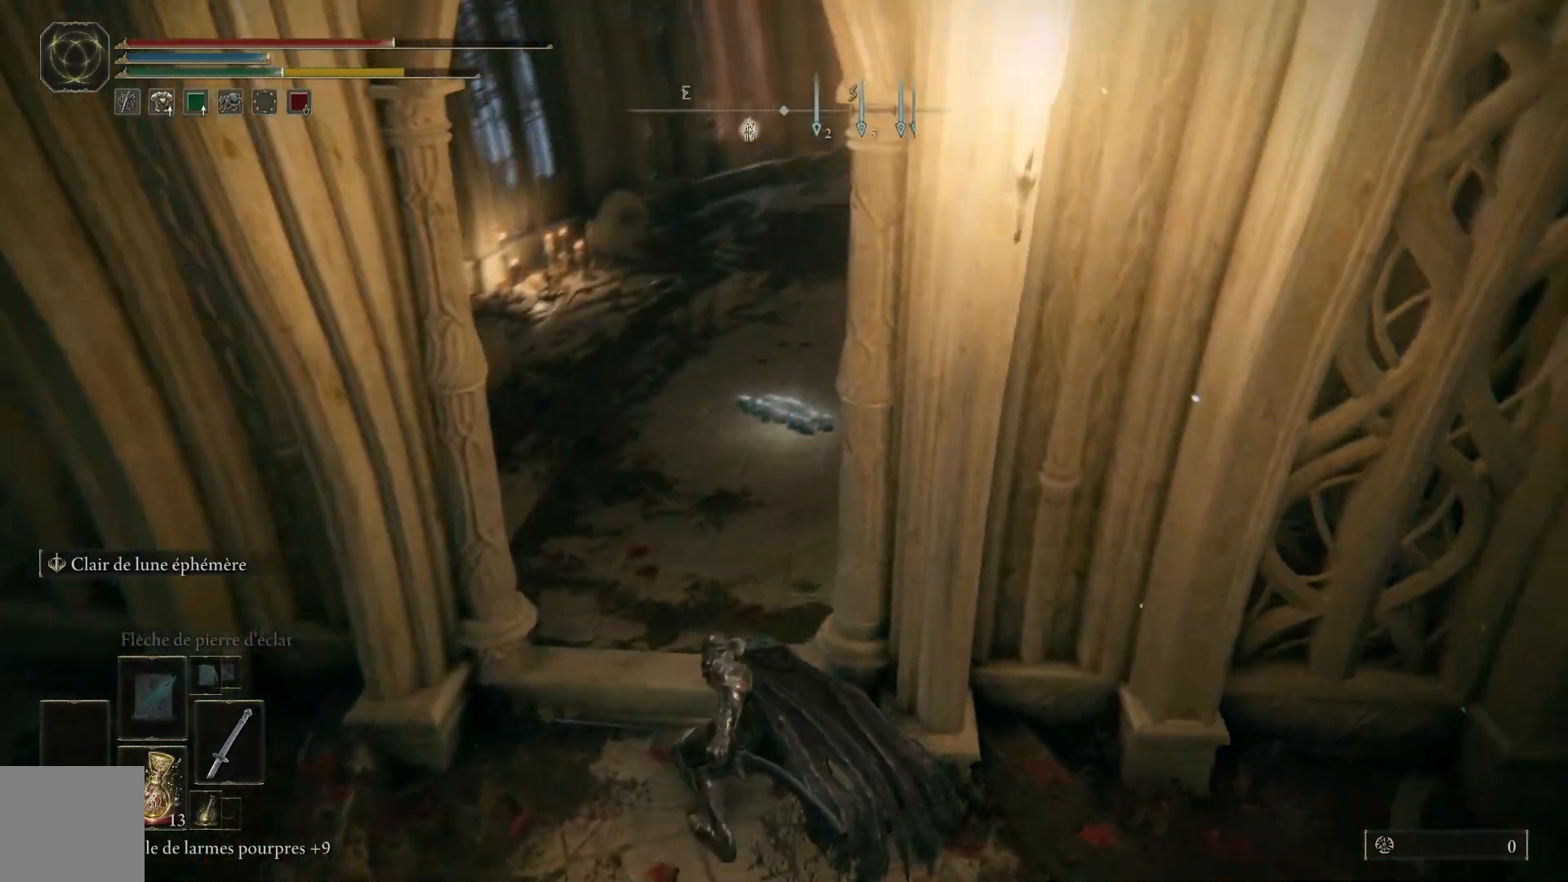
{"buttons": [], "left_stick": "up", "right_stick": "center", "events": [[33, "right_stick", "center"], [117, "B", "down"], [250, "B", "up"]]}
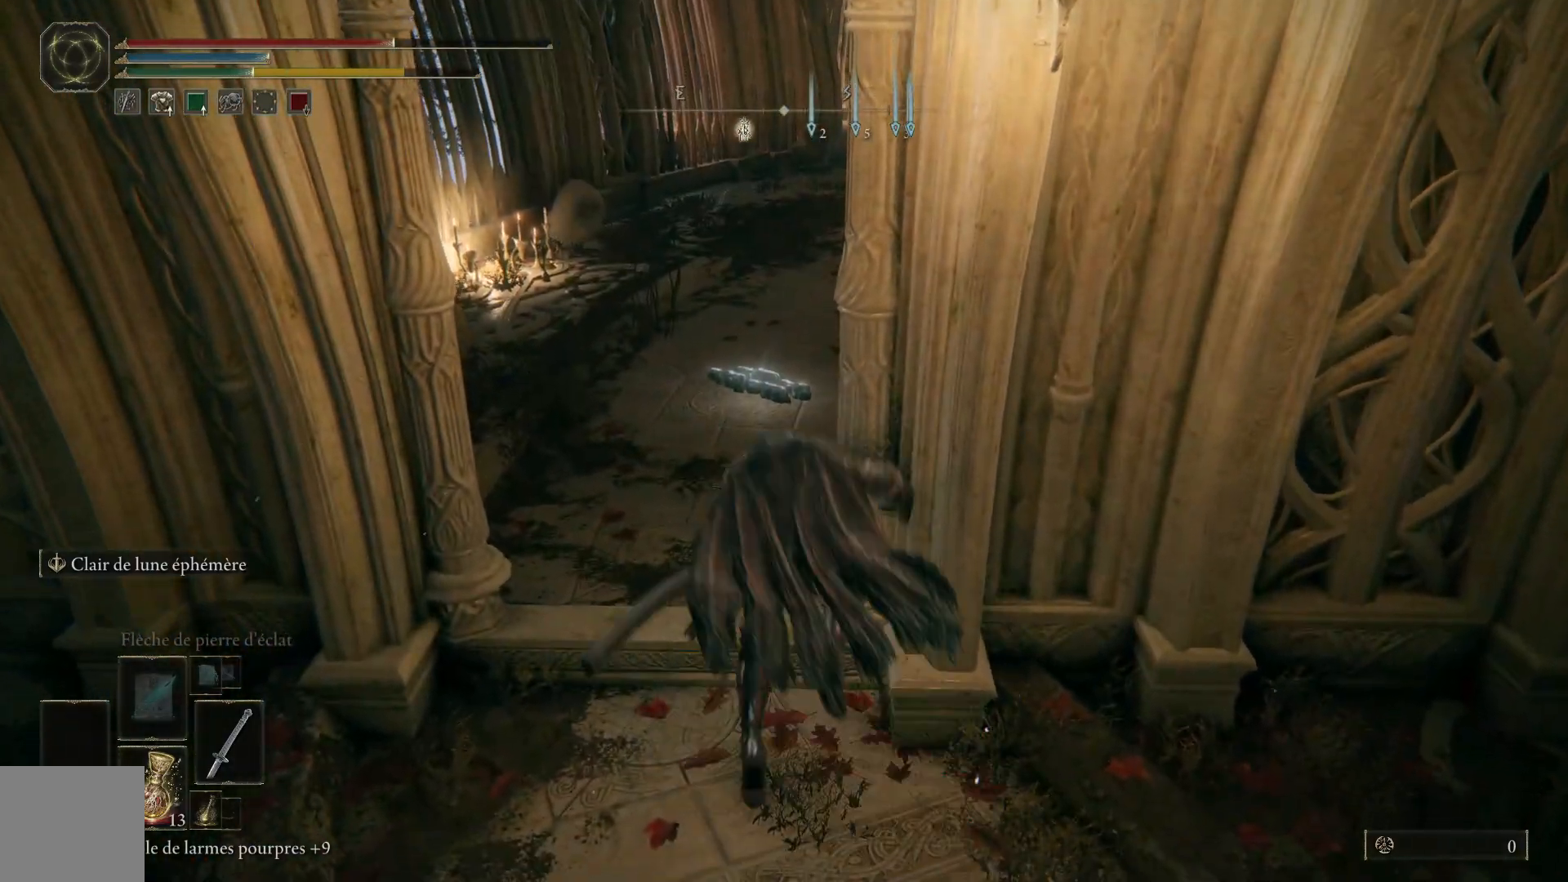
{"buttons": [], "left_stick": "up", "right_stick": "center", "events": [[200, "right_stick", "right"], [467, "right_stick", "center"]]}
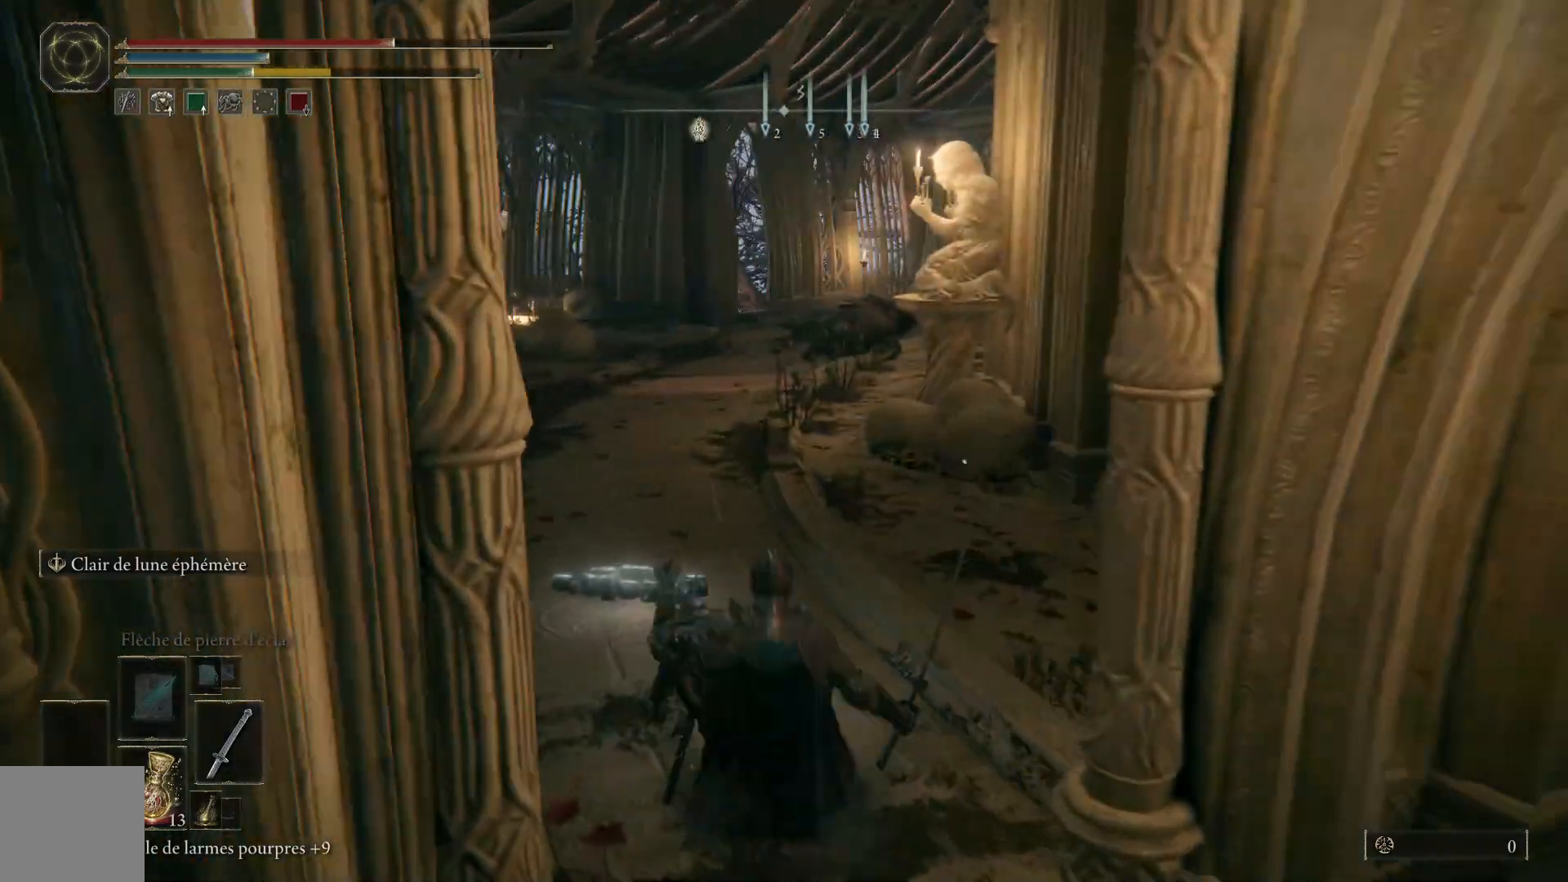
{"buttons": [], "left_stick": "up", "right_stick": "center", "events": [[350, "X", "down"], [483, "X", "up"]]}
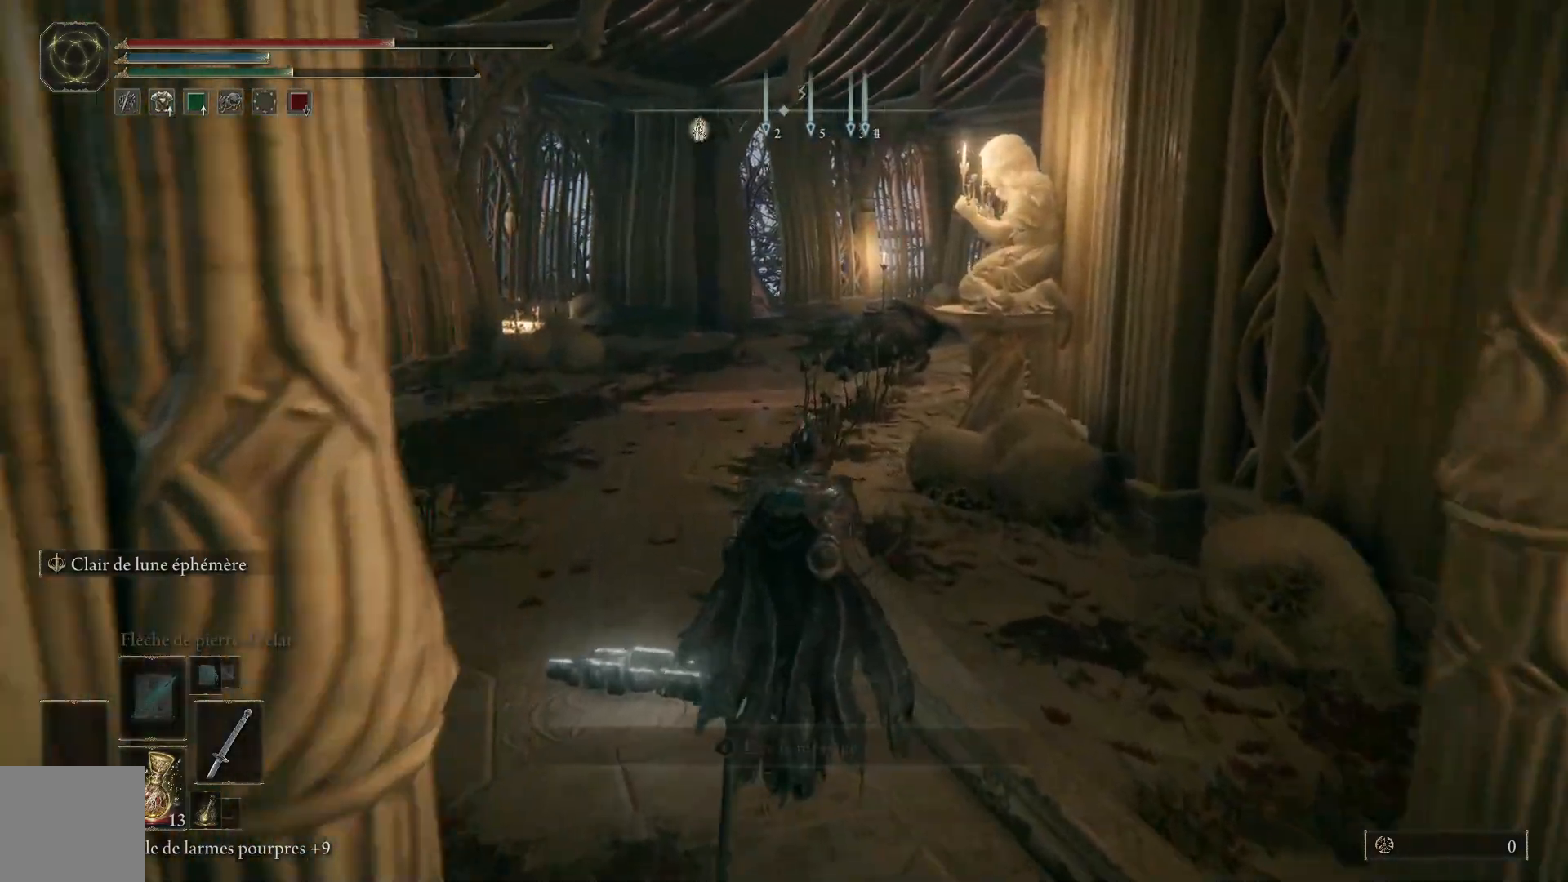
{"buttons": [], "left_stick": "up", "right_stick": "center", "events": []}
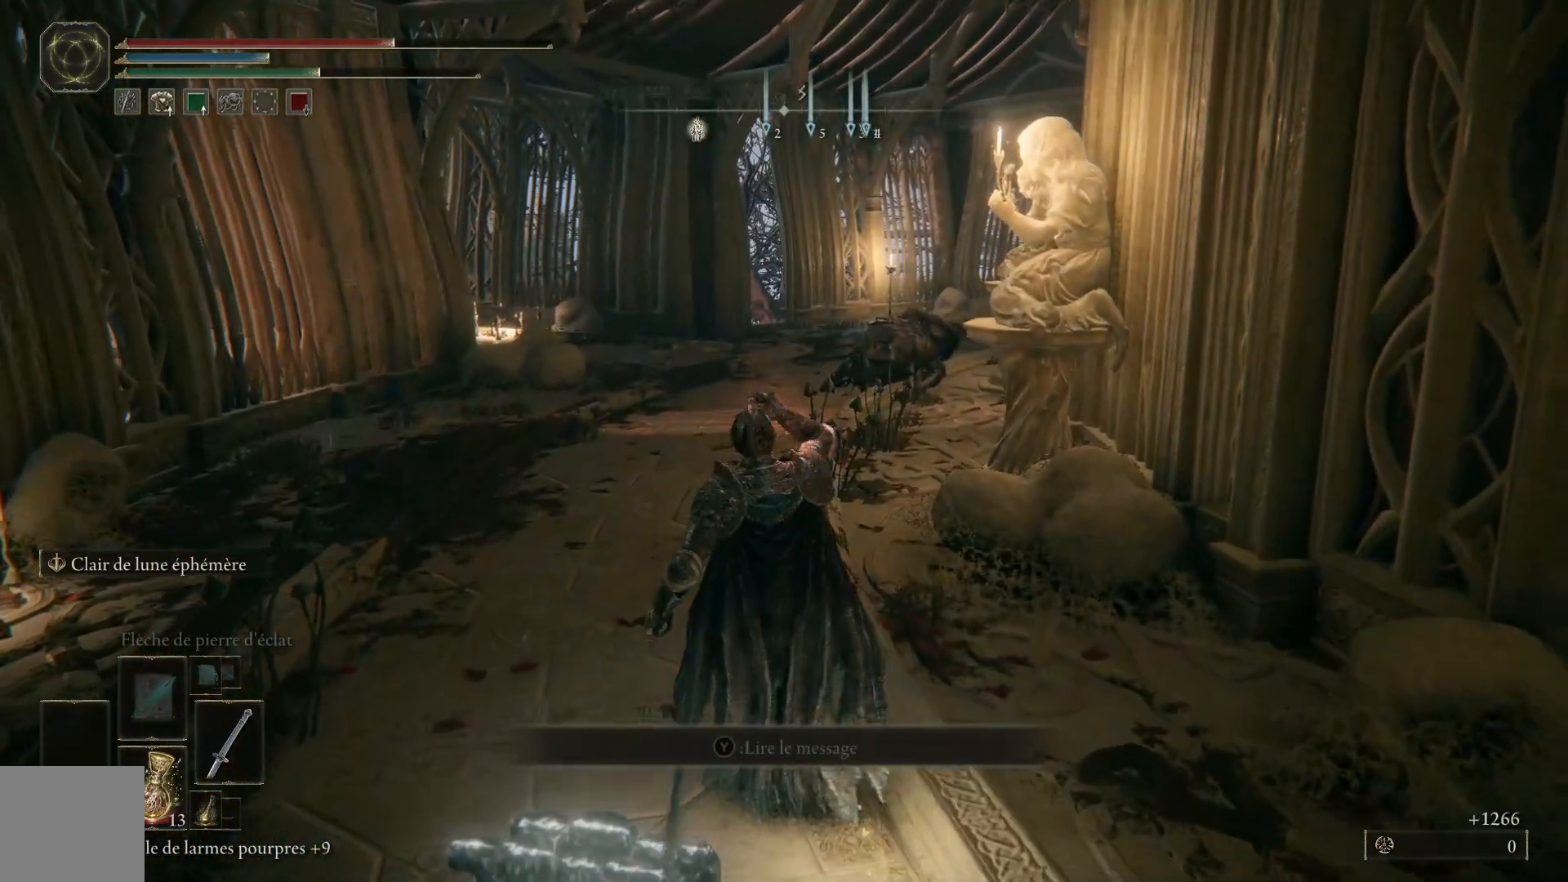
{"buttons": ["B"], "left_stick": "up", "right_stick": "center", "events": [[17, "left_stick", "center"], [200, "B", "down"], [217, "left_stick", "up"]]}
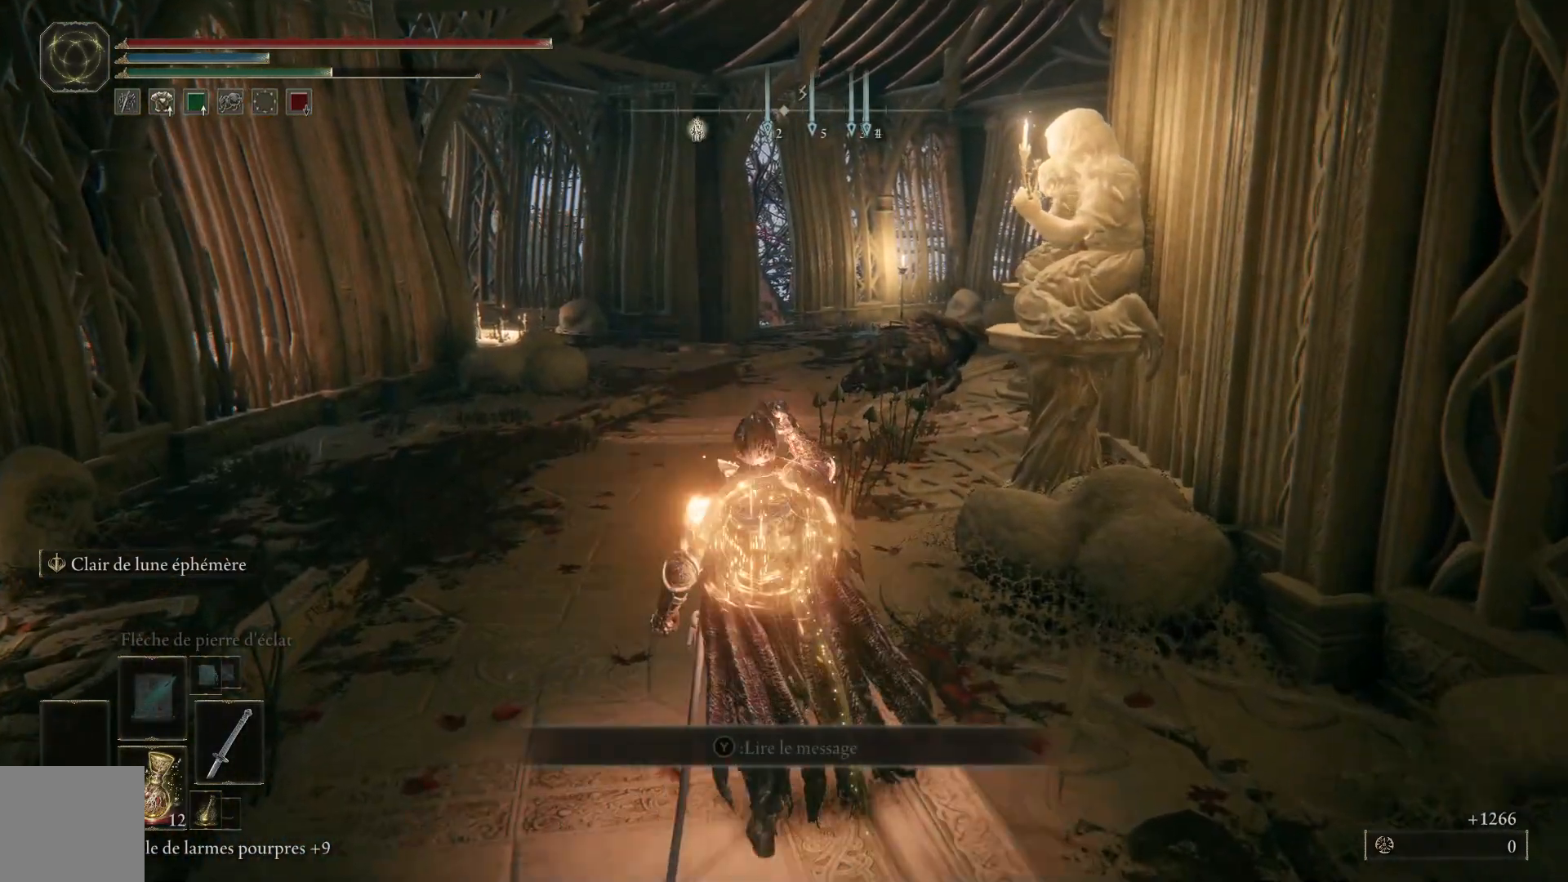
{"buttons": ["B"], "left_stick": "up", "right_stick": "center", "events": []}
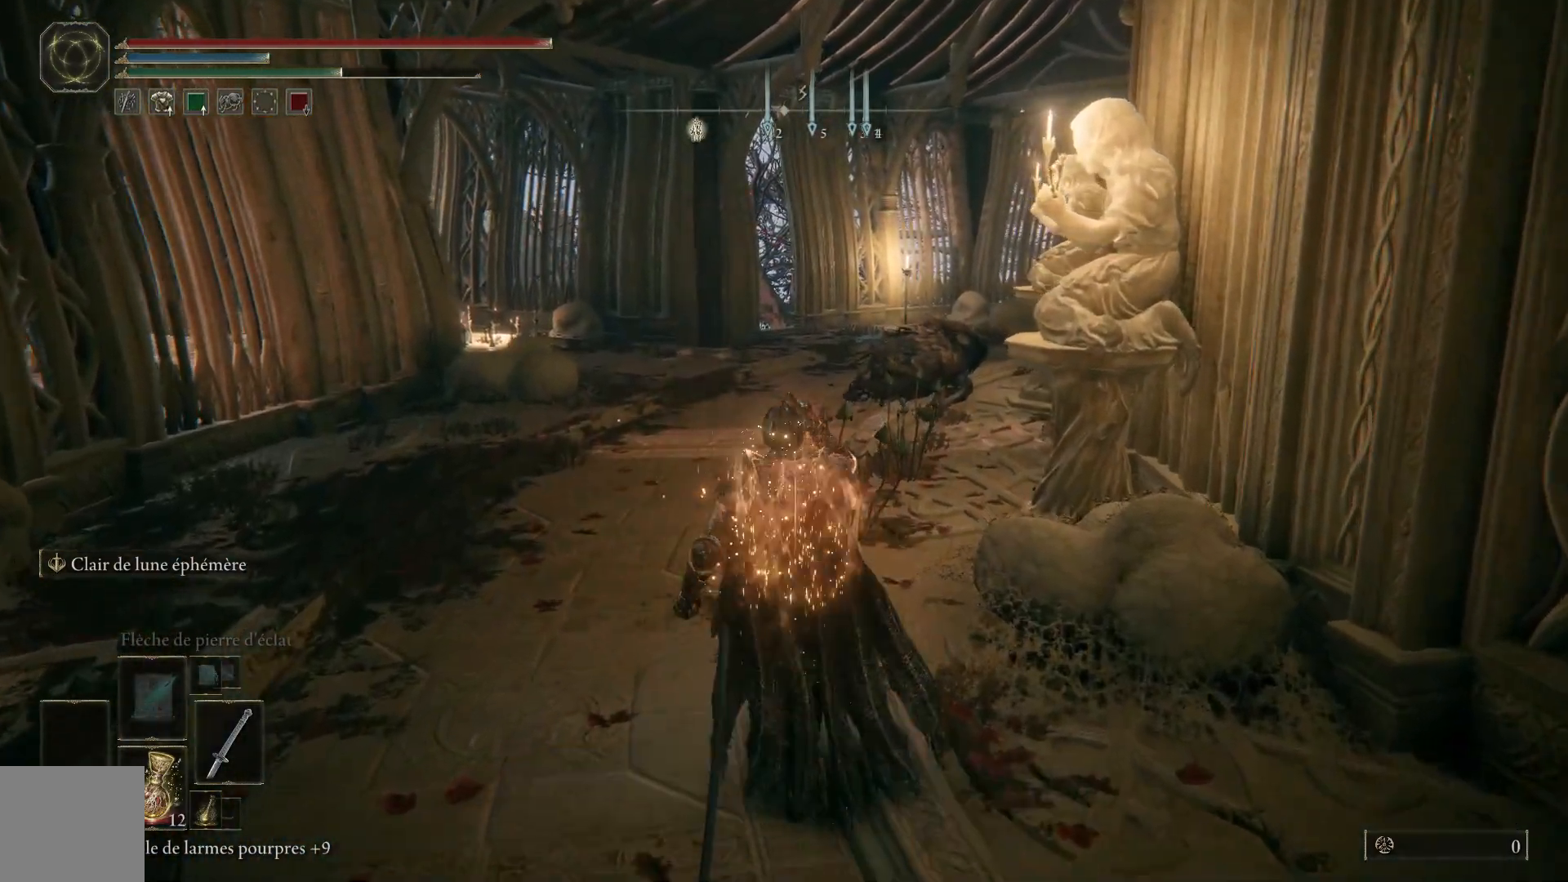
{"buttons": ["B"], "left_stick": "up", "right_stick": "center", "events": []}
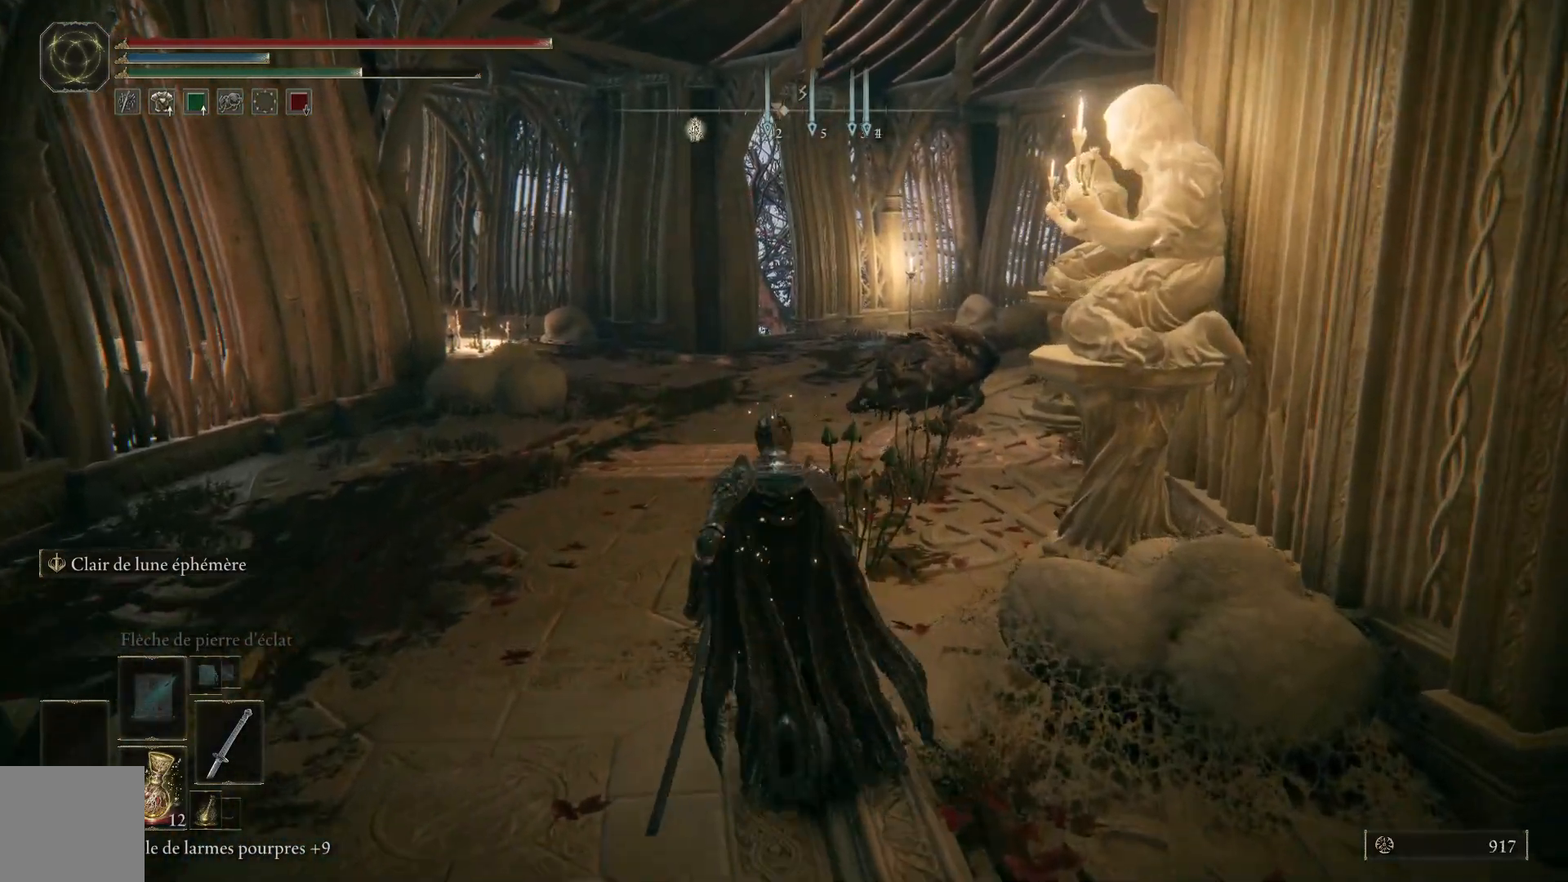
{"buttons": ["B"], "left_stick": "up", "right_stick": "center", "events": []}
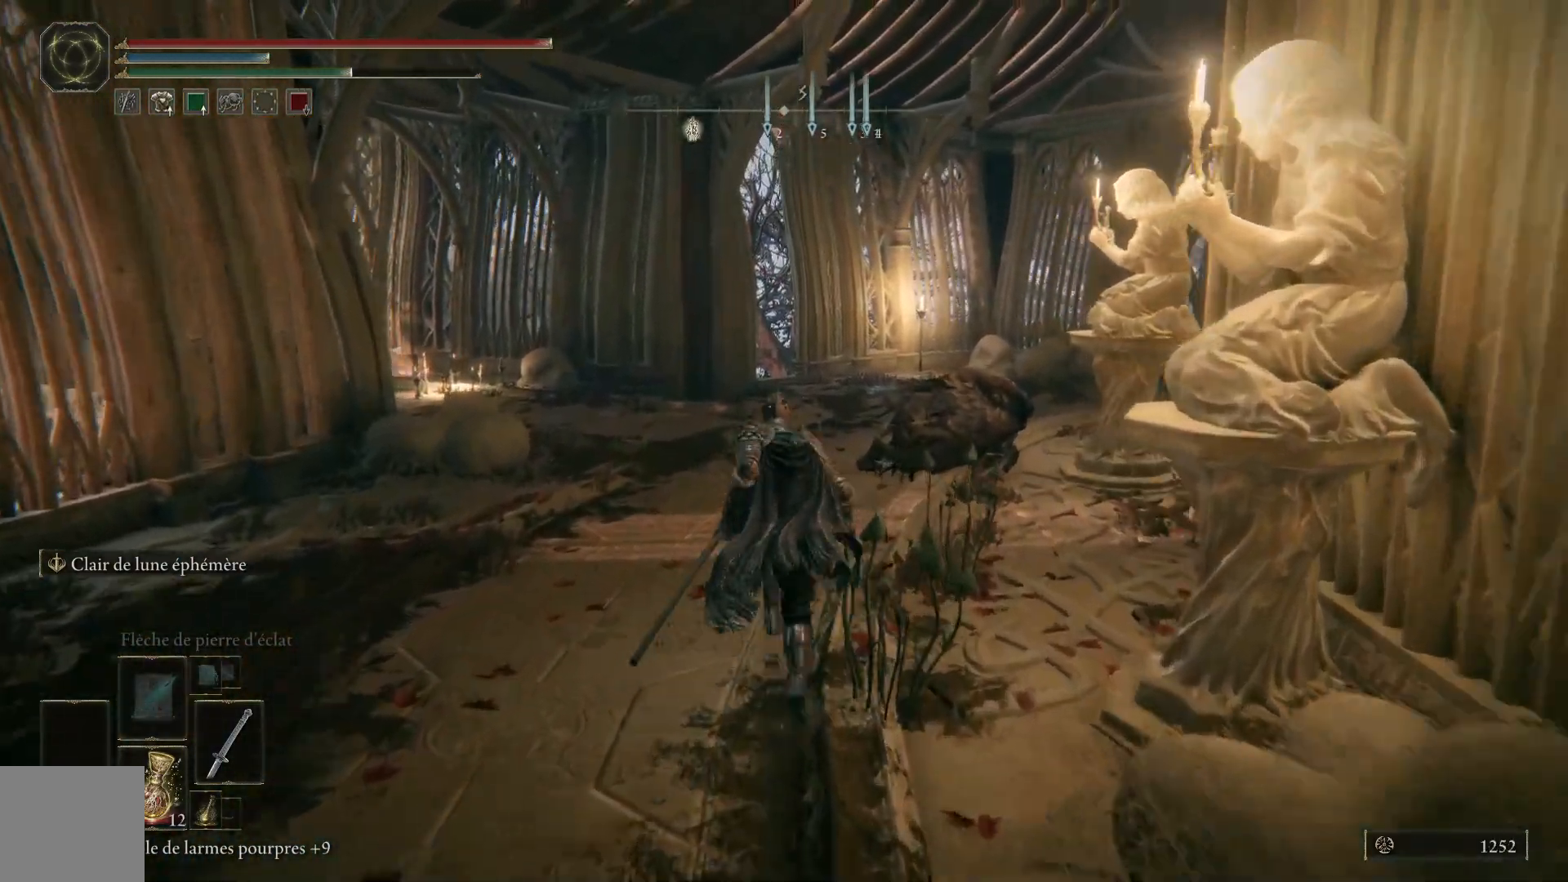
{"buttons": ["B"], "left_stick": "up", "right_stick": "center", "events": []}
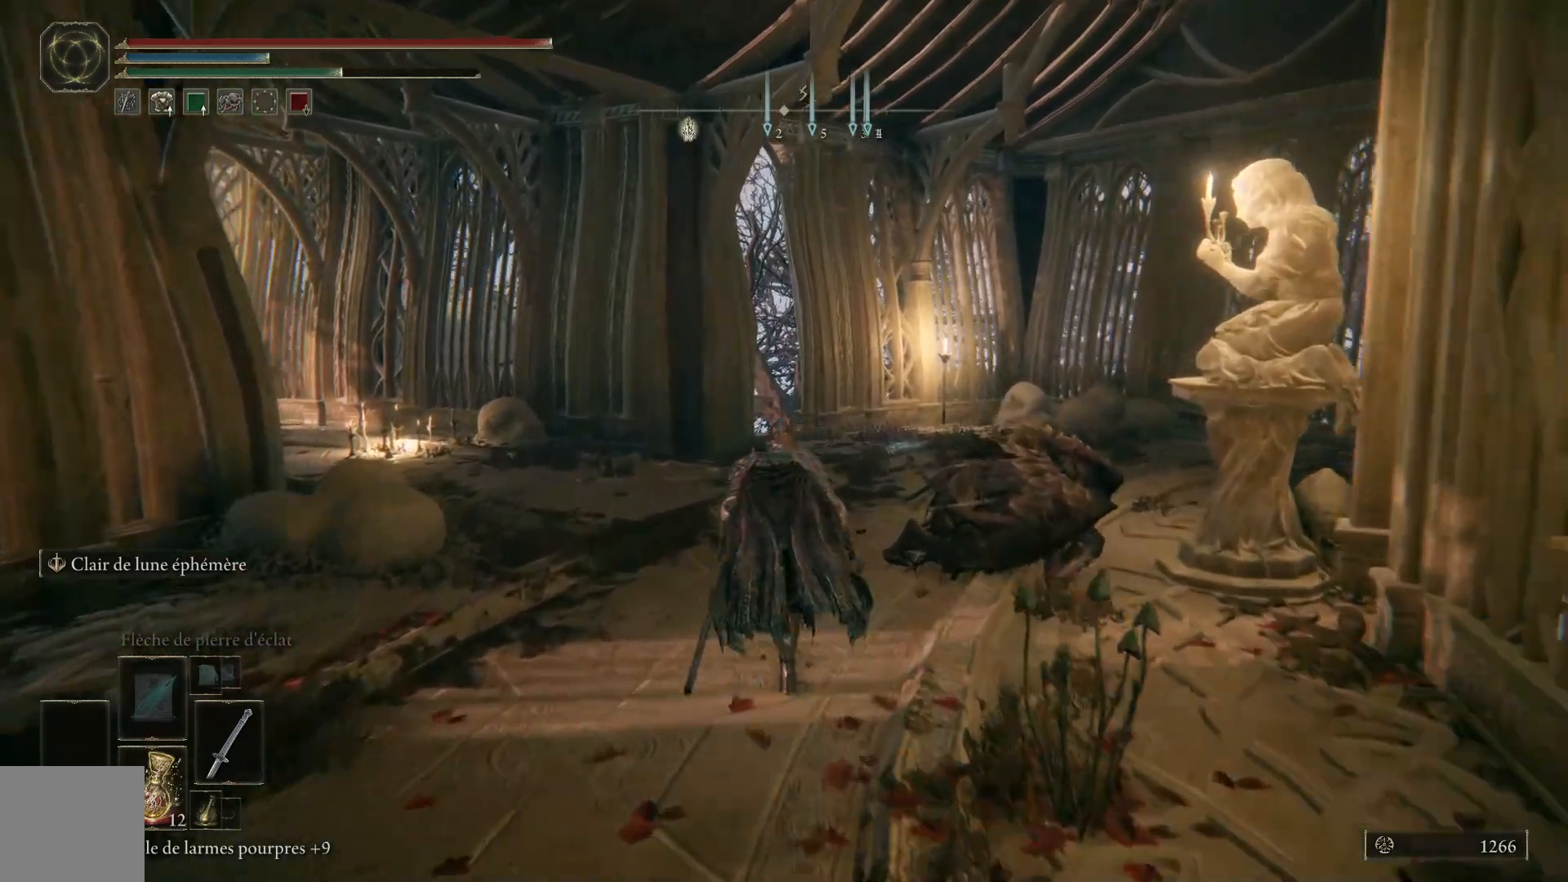
{"buttons": ["B"], "left_stick": "up", "right_stick": "center", "events": []}
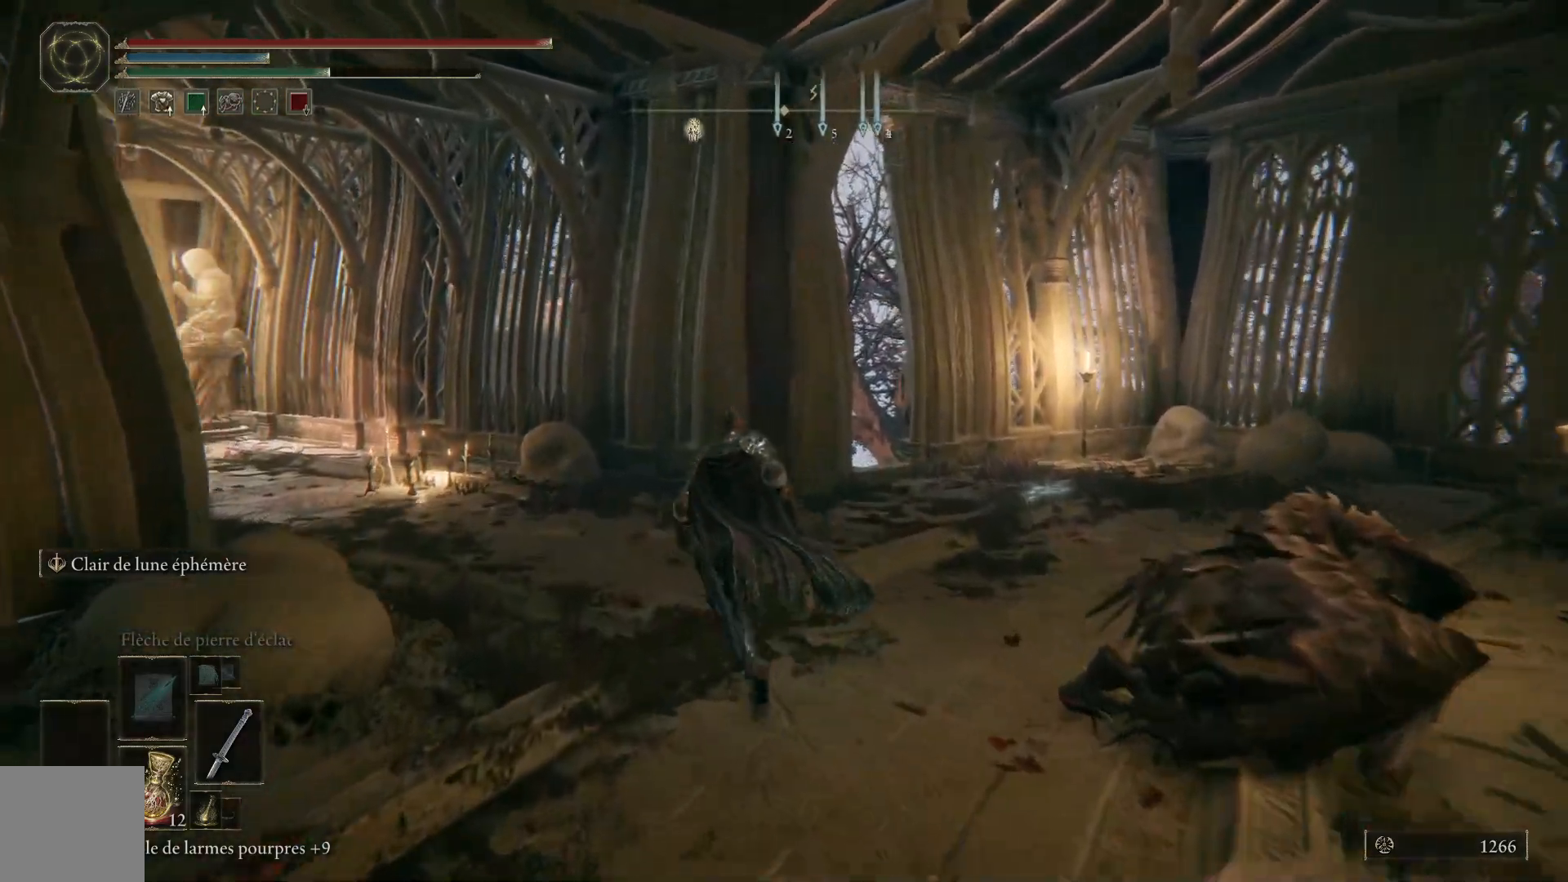
{"buttons": ["B"], "left_stick": "up-right", "right_stick": "center", "events": [[417, "left_stick", "up-right"]]}
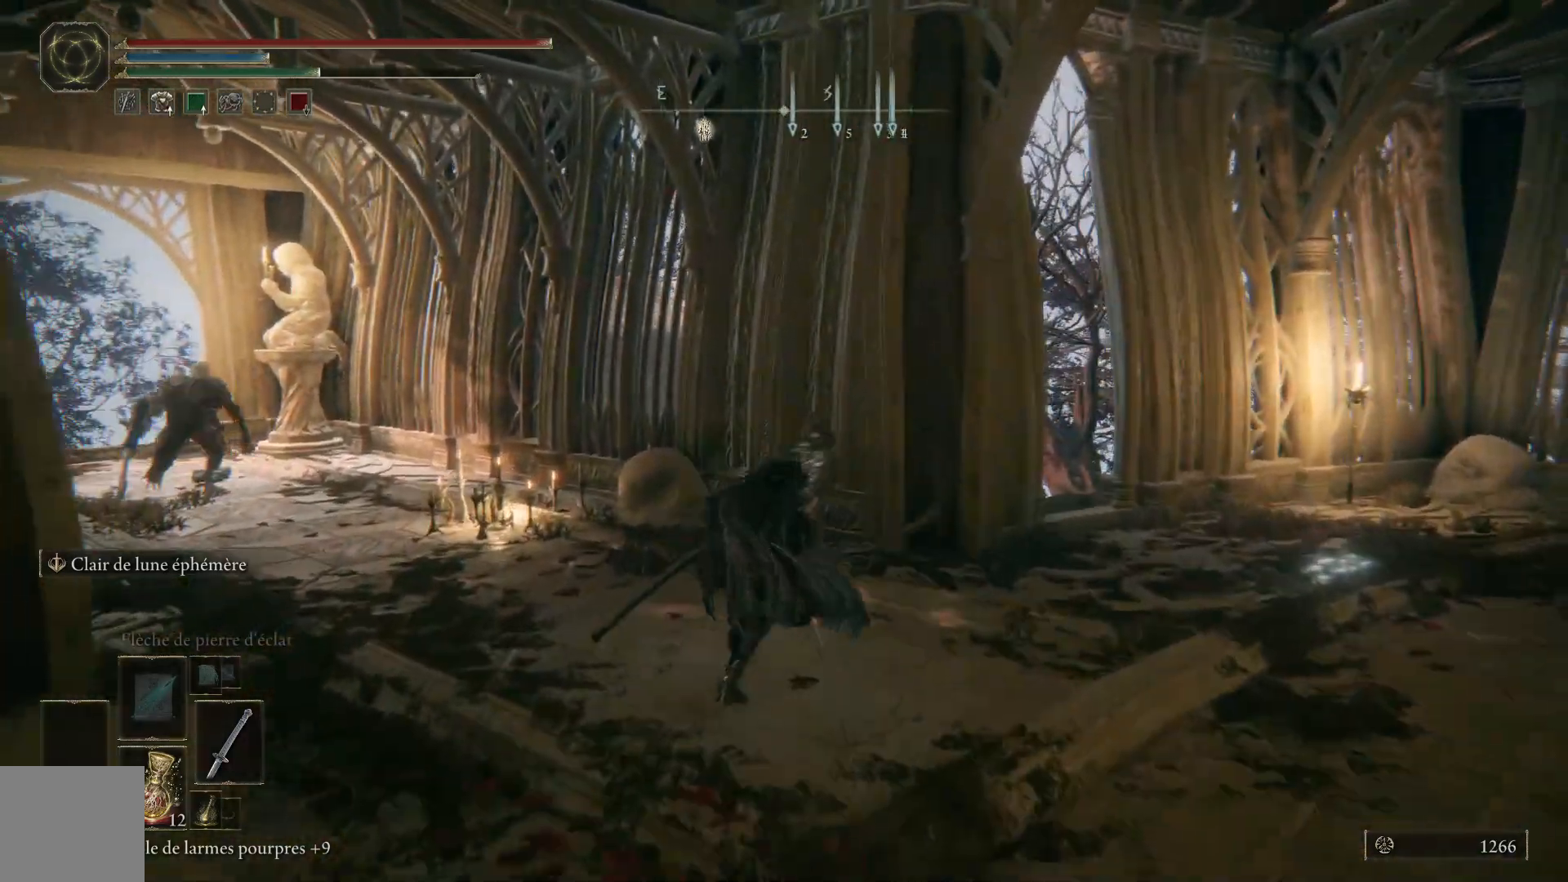
{"buttons": [], "left_stick": "up-right", "right_stick": "down-left", "events": [[267, "B", "up"], [483, "right_stick", "down-left"]]}
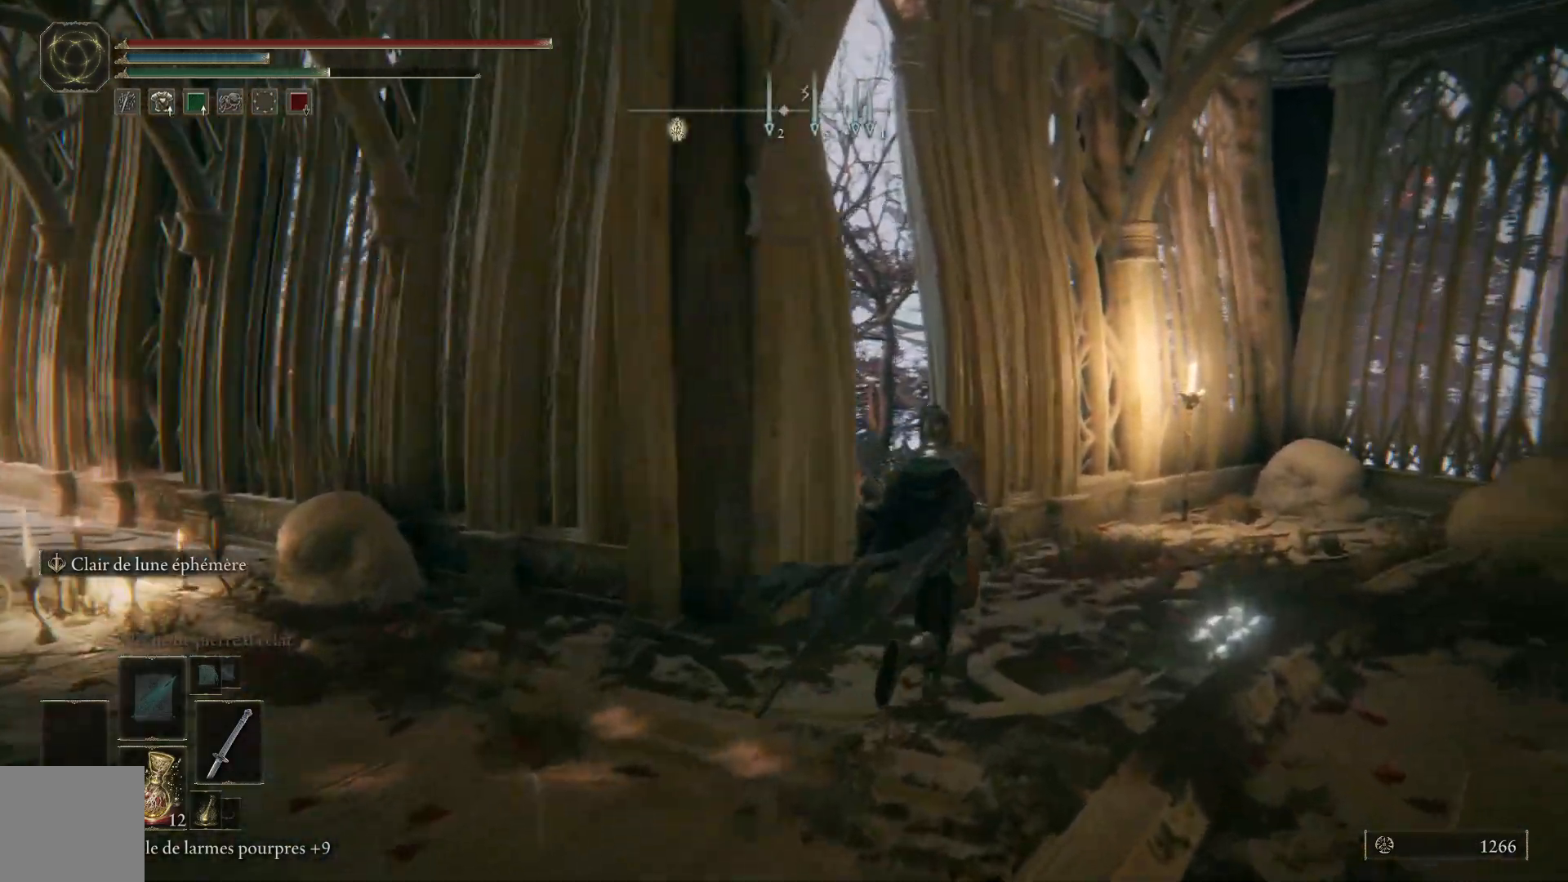
{"buttons": [], "left_stick": "up-right", "right_stick": "center", "events": [[367, "right_stick", "center"]]}
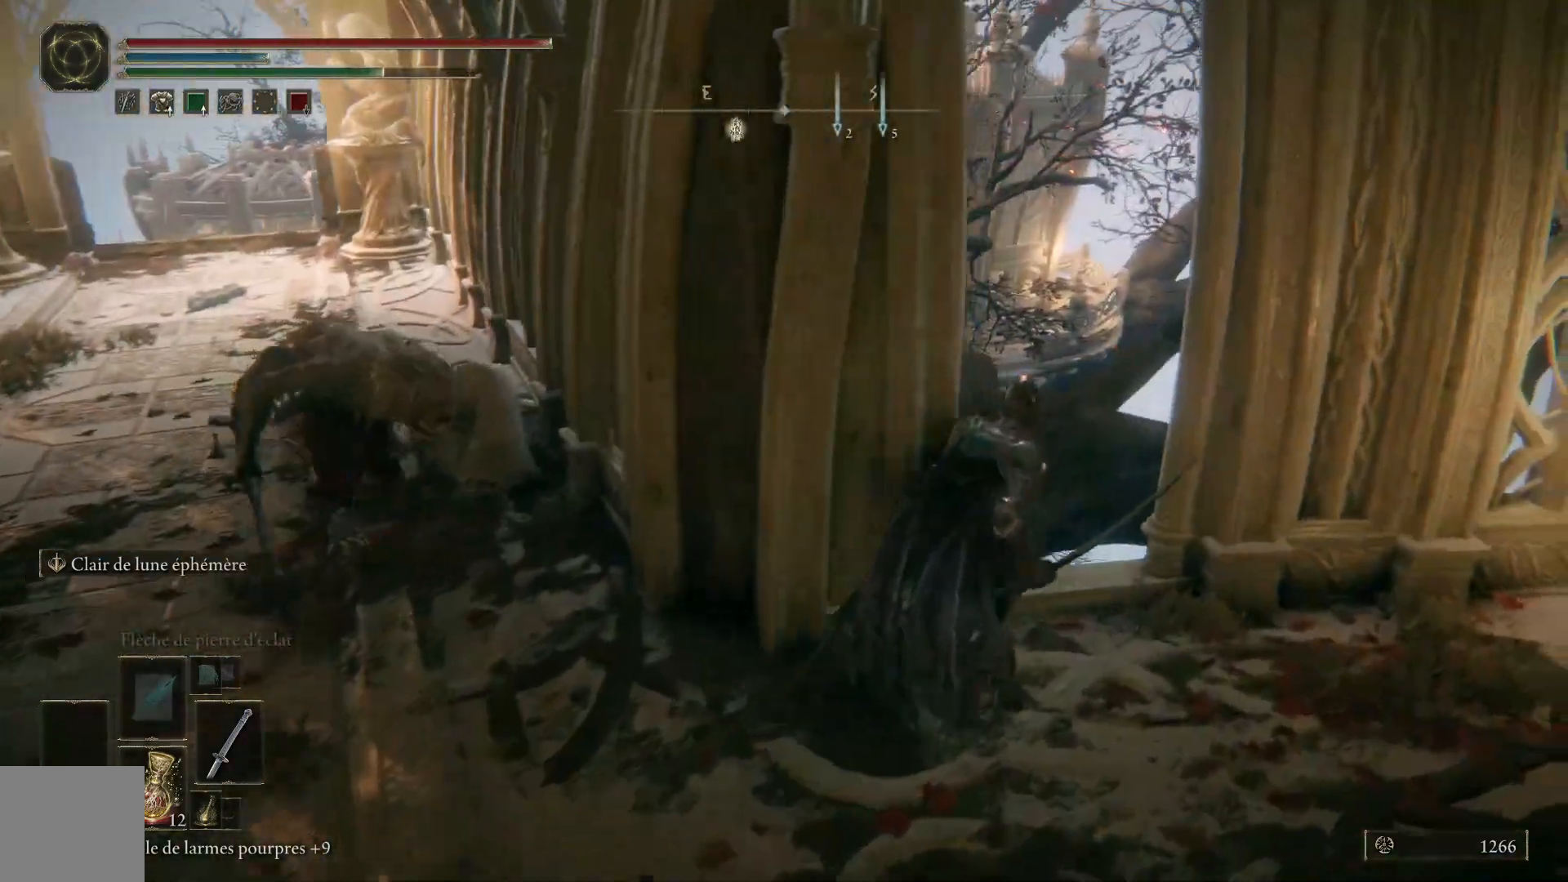
{"buttons": [], "left_stick": "left", "right_stick": "center", "events": [[150, "right_stick", "down-left"], [167, "left_stick", "up"], [400, "left_stick", "left"], [500, "right_stick", "center"]]}
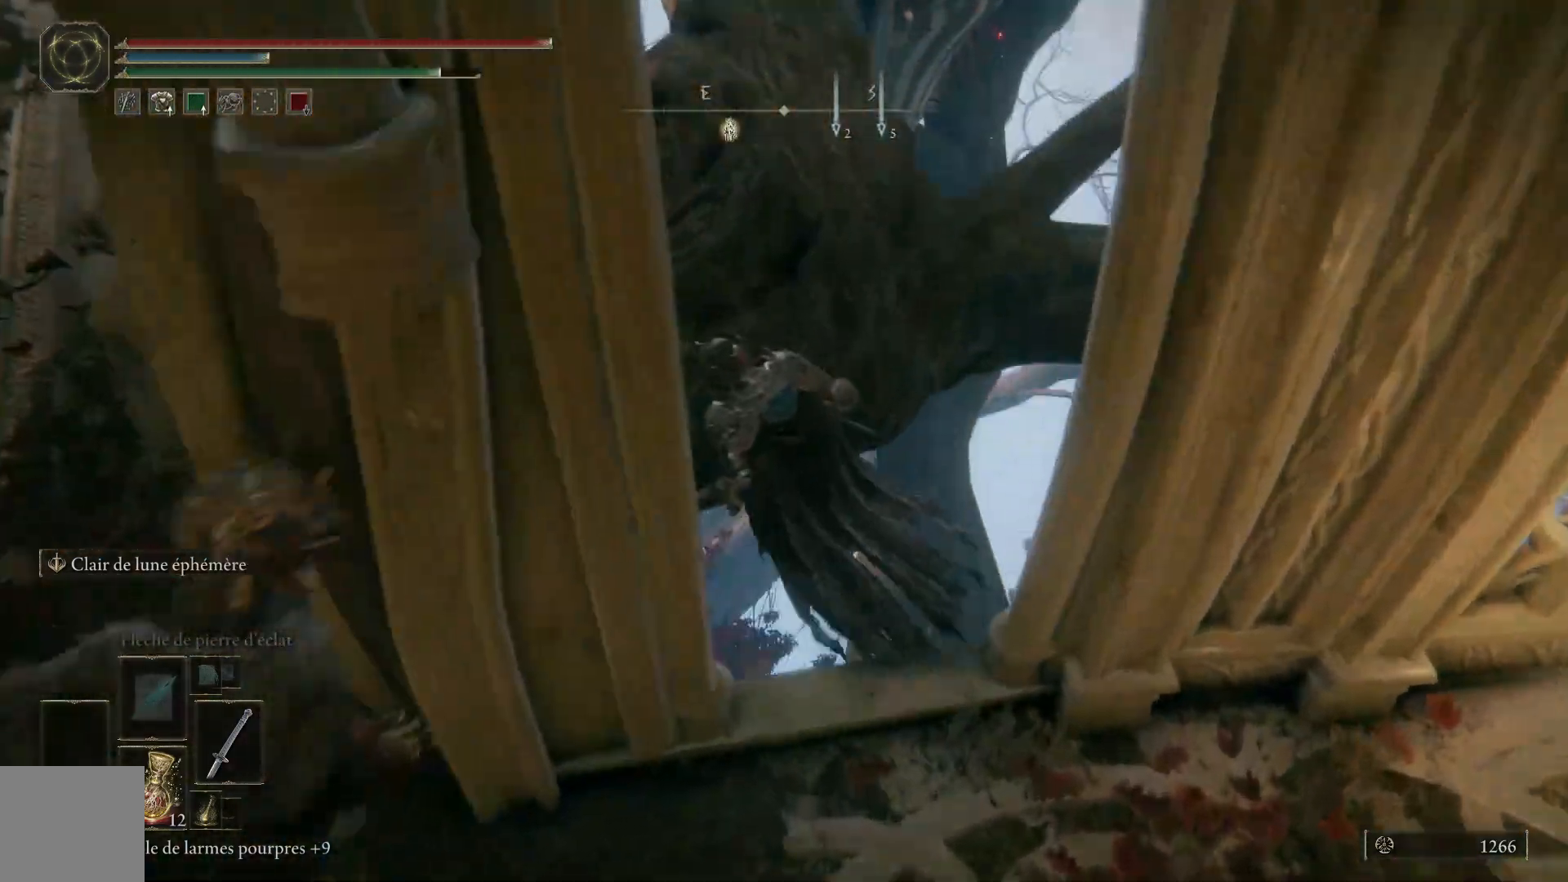
{"buttons": [], "left_stick": "down", "right_stick": "down", "events": [[33, "left_stick", "down-left"], [183, "right_stick", "down-left"], [233, "left_stick", "down"], [367, "right_stick", "down"]]}
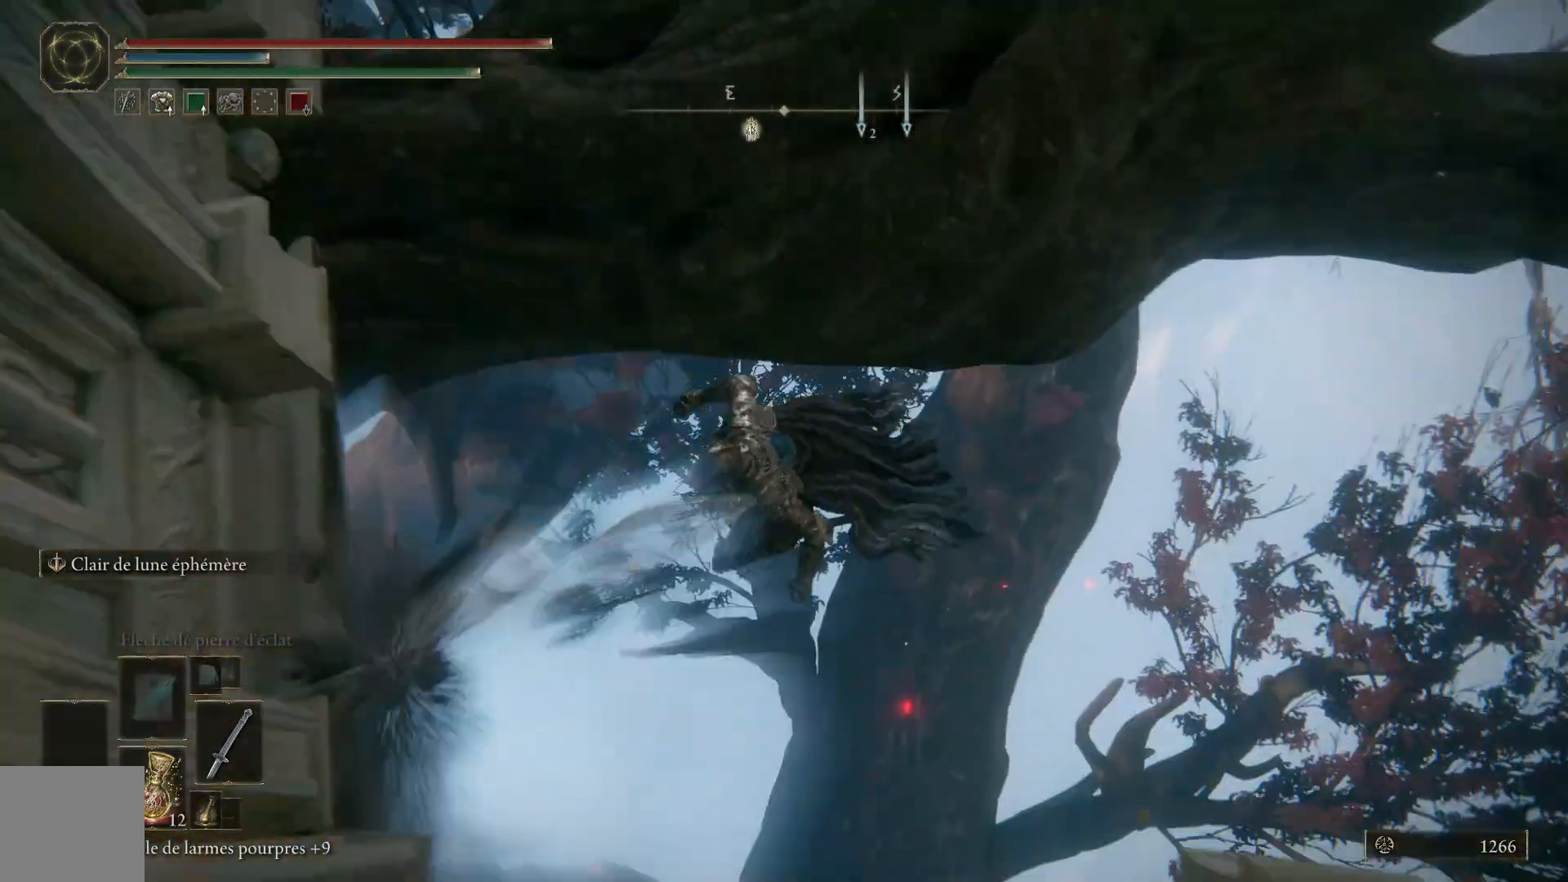
{"buttons": [], "left_stick": "right", "right_stick": "right", "events": [[217, "left_stick", "down-right"], [233, "right_stick", "right"], [350, "left_stick", "right"]]}
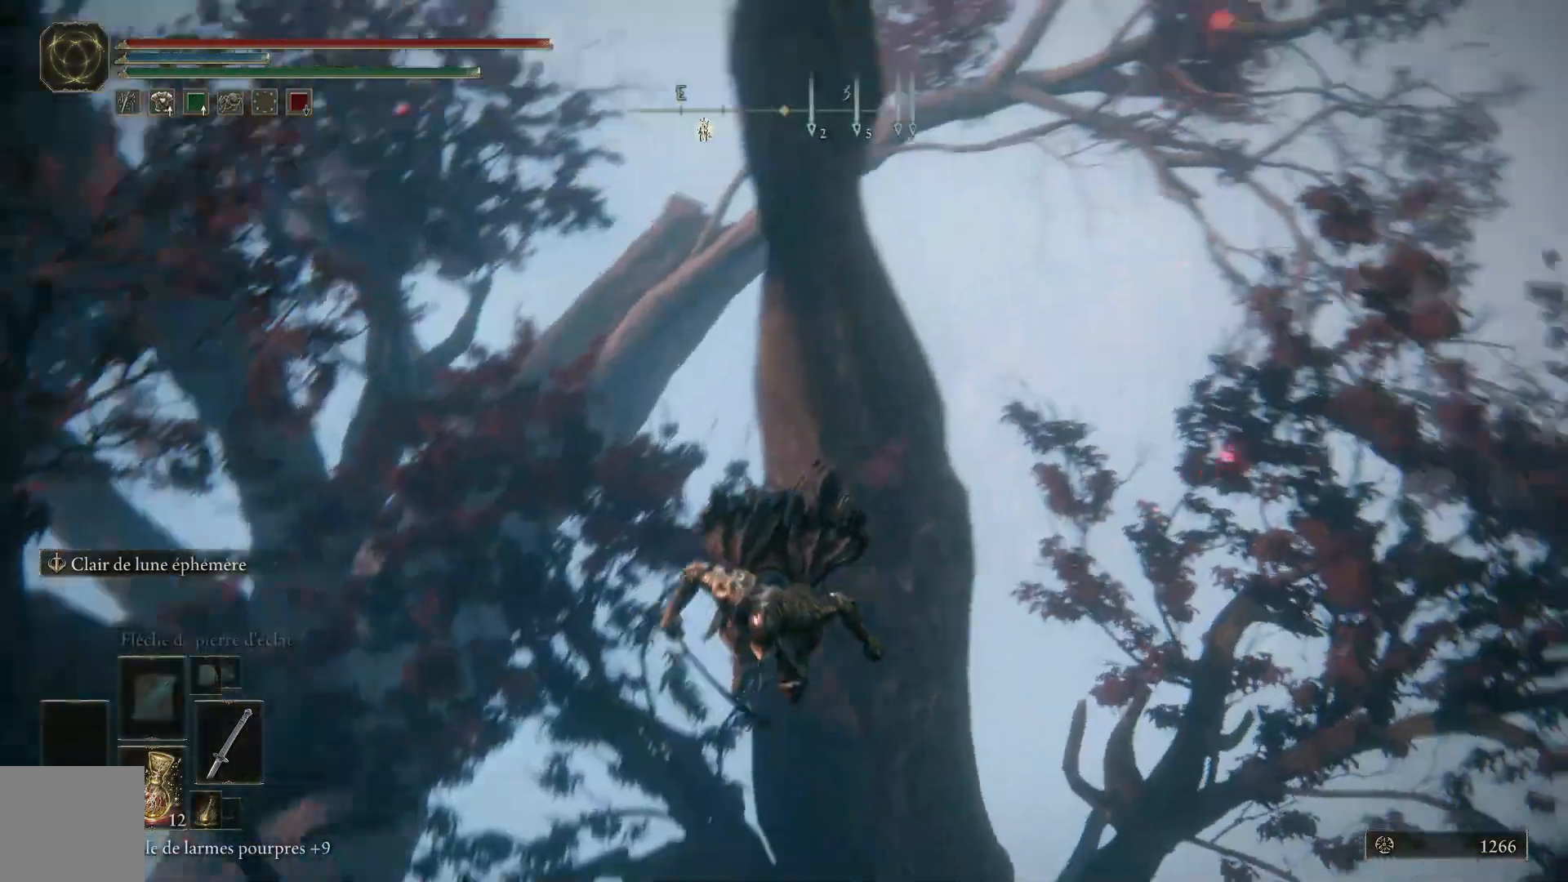
{"buttons": [], "left_stick": "up-right", "right_stick": "up-right", "events": [[267, "right_stick", "up-right"], [317, "left_stick", "up-right"]]}
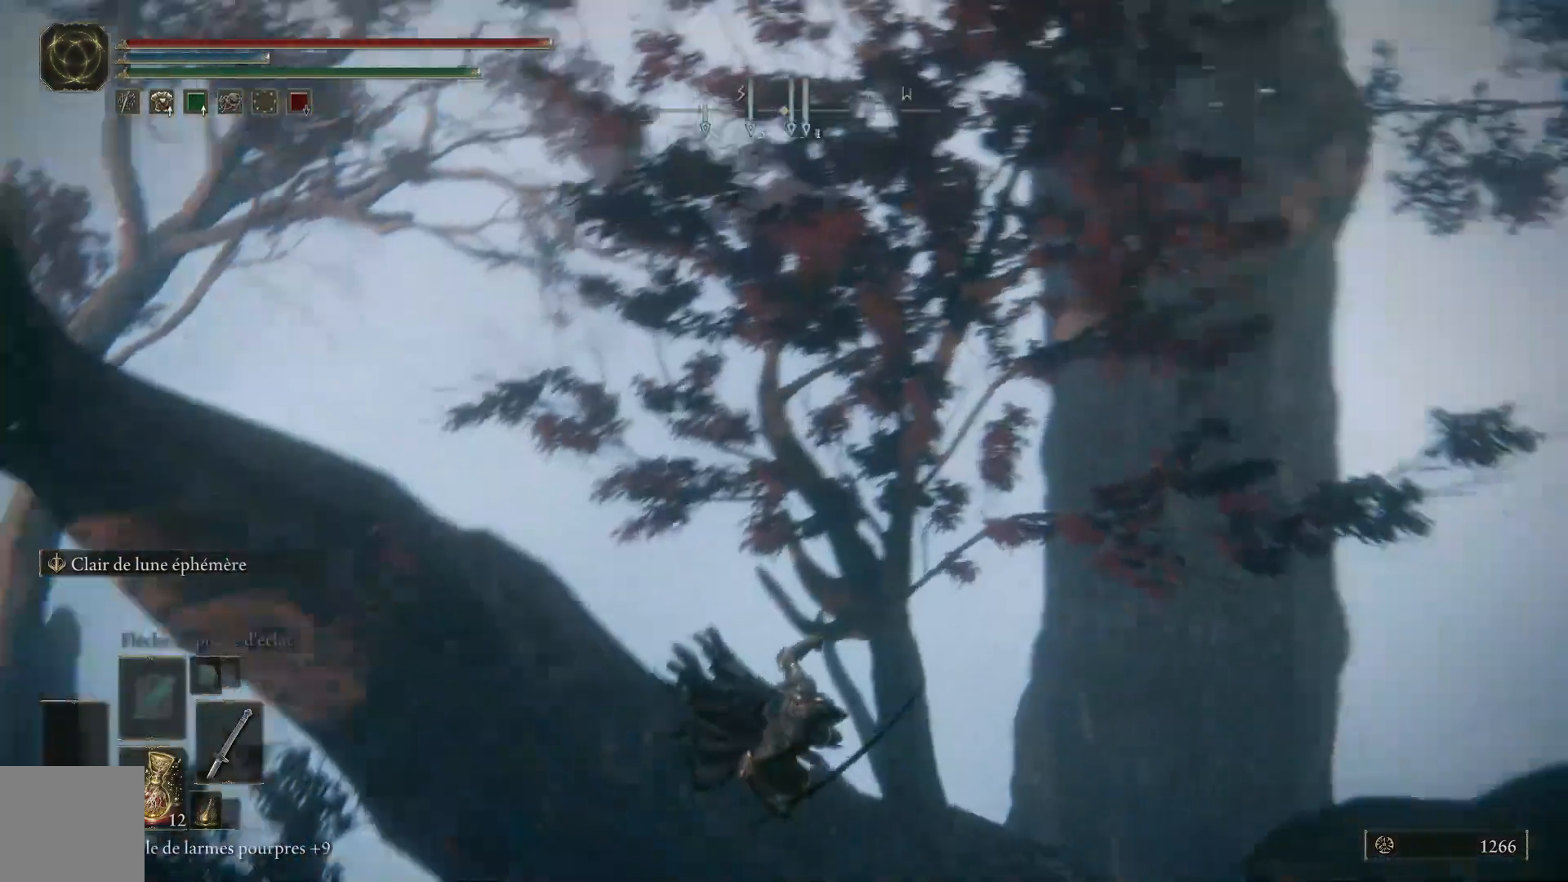
{"buttons": [], "left_stick": "up", "right_stick": "right", "events": [[83, "left_stick", "up"], [317, "right_stick", "right"]]}
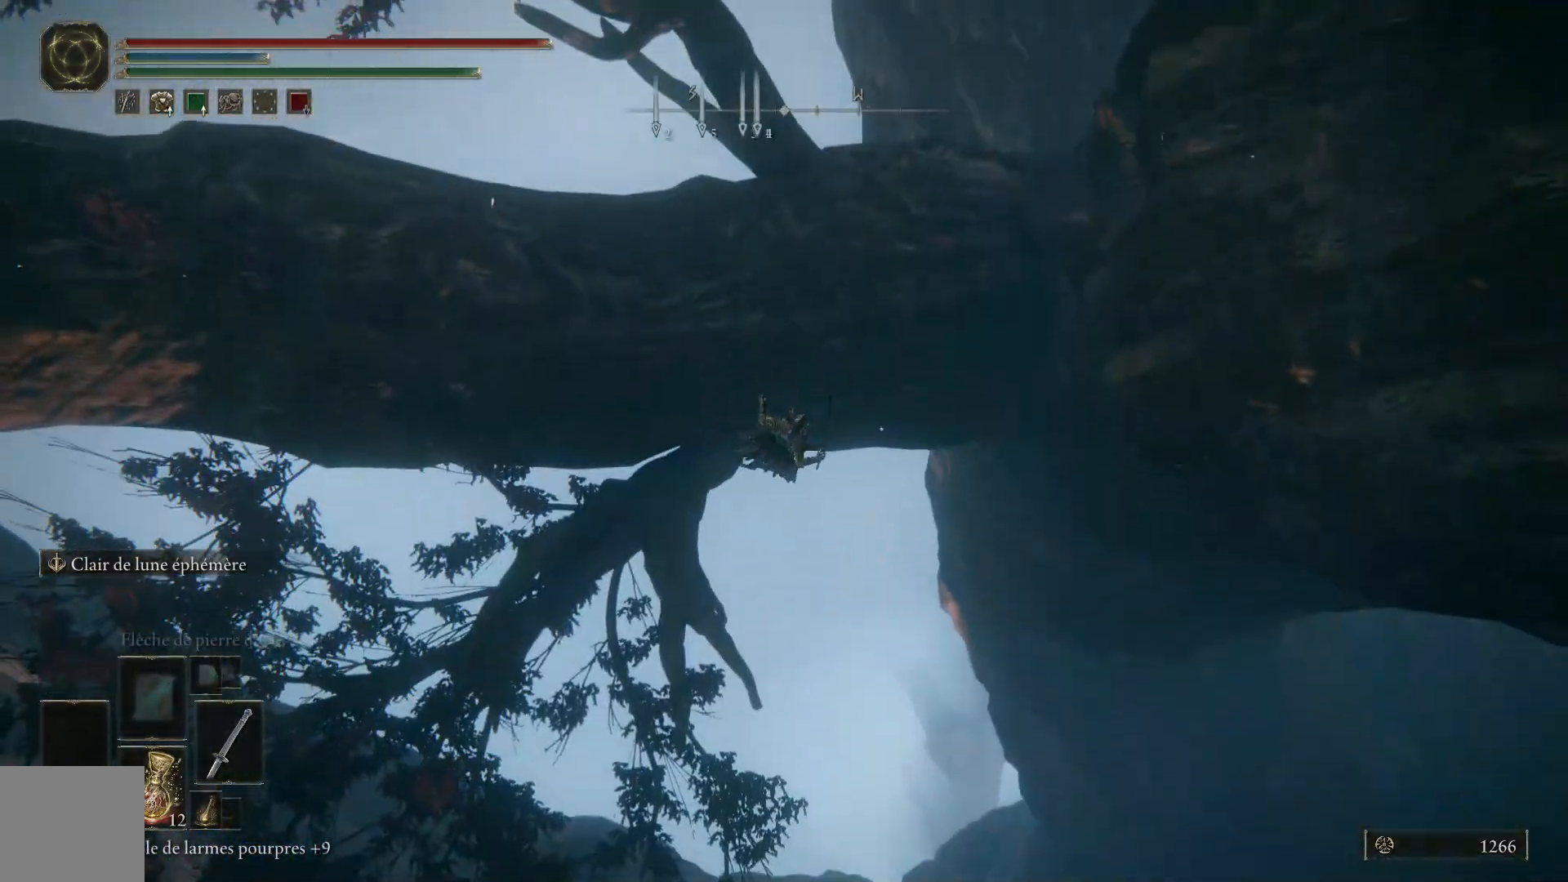
{"buttons": [], "left_stick": "center", "right_stick": "up-right", "events": [[117, "right_stick", "up-right"], [200, "left_stick", "center"]]}
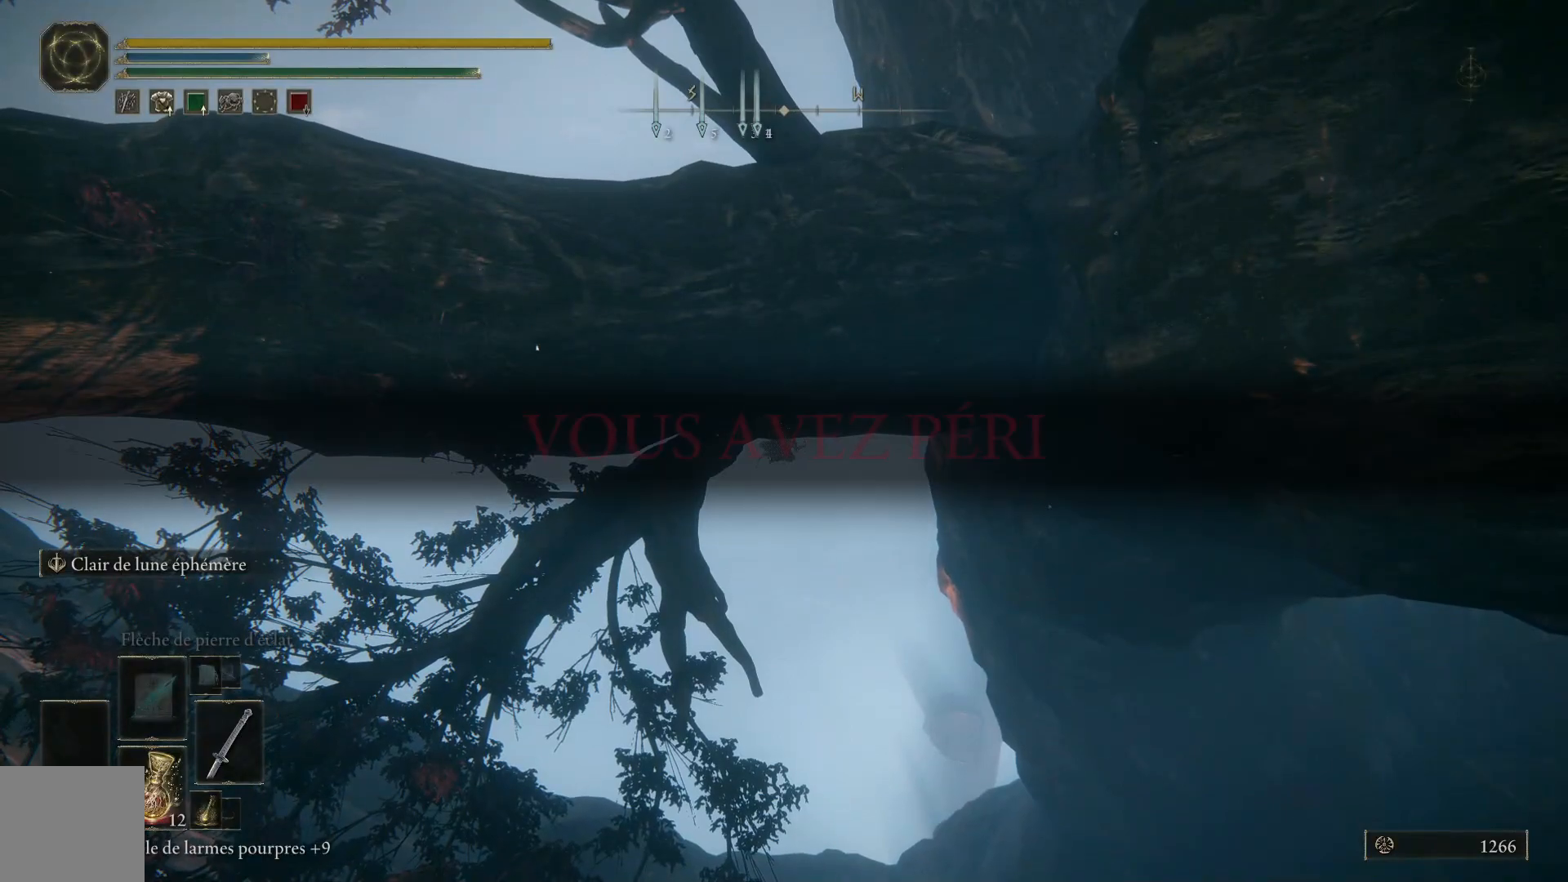
{"buttons": [], "left_stick": "center", "right_stick": "center", "events": [[267, "right_stick", "center"]]}